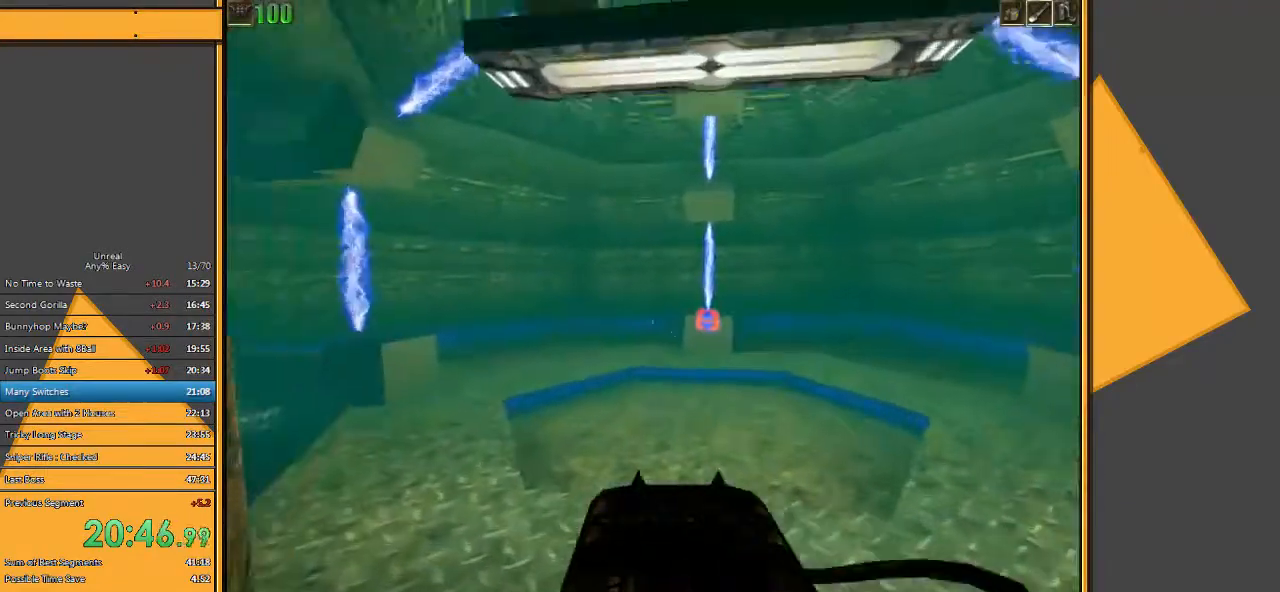
Gameplay with keyboard and mouse; each line is a JSON object with the keys and mouse buttons held at the frame after it. "events" lists presses ("down") and releases ("up") of "1", "2", "3", "4", "5", "a", "alt", "c", "ctrl", "d", "e", "f", "q", "r", "s", "shift", "space", "tab", "v", "w", "x", "z", "mouse_left" and "mouse_right" between this image and that frame as [ms after this image, input, new state], when the widget could be followed in between. "mouse_left", "mouse_right" = the "left", "right" buttons of the "mouse" list. No other keys are recorded. Mouse movement is not recorded.
{"keys": ["w"], "mouse": [], "events": [[100, "d", "up"], [167, "d", "down"], [267, "d", "up"]]}
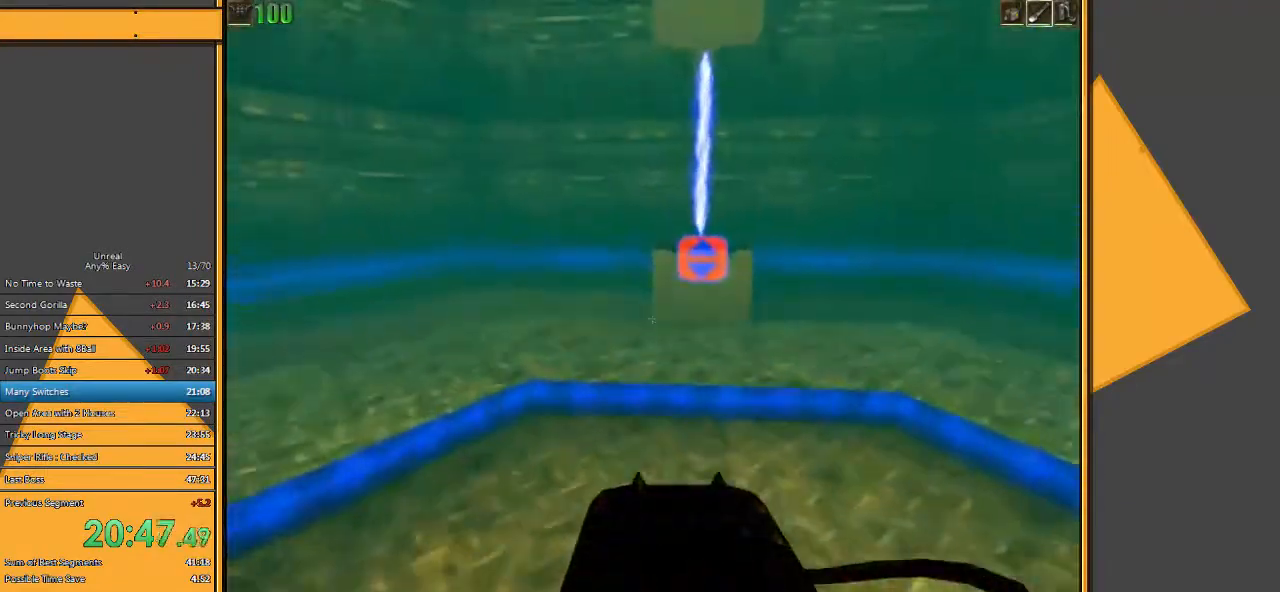
{"keys": ["w"], "mouse": [], "events": []}
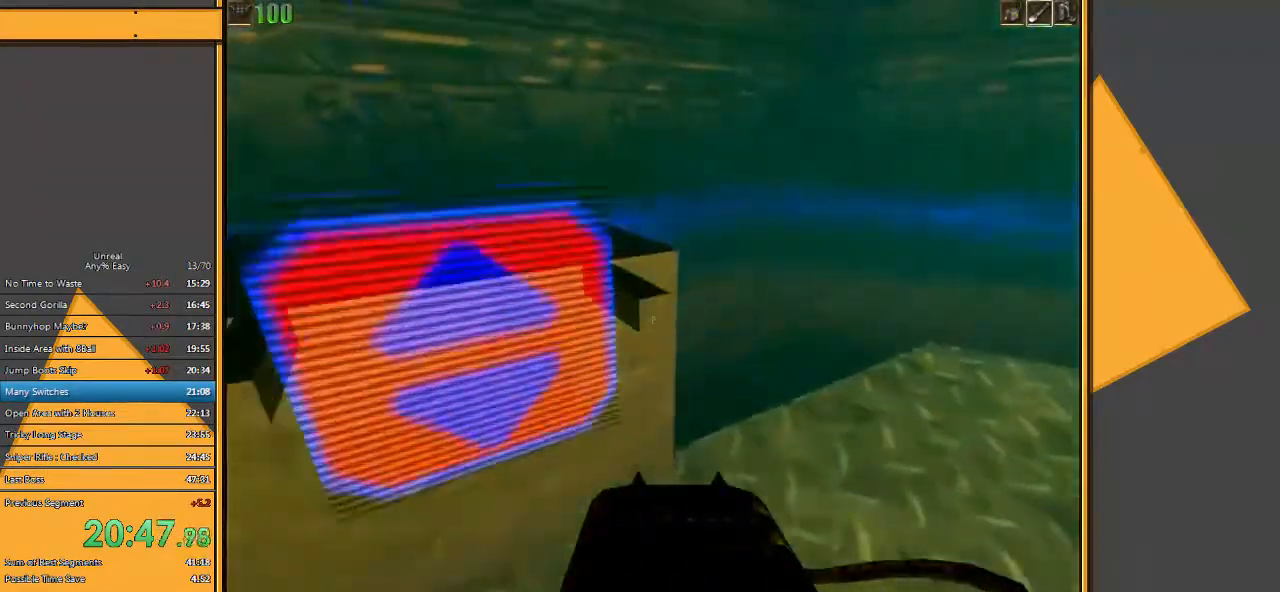
{"keys": ["w"], "mouse": [], "events": [[150, "d", "down"], [183, "d", "up"]]}
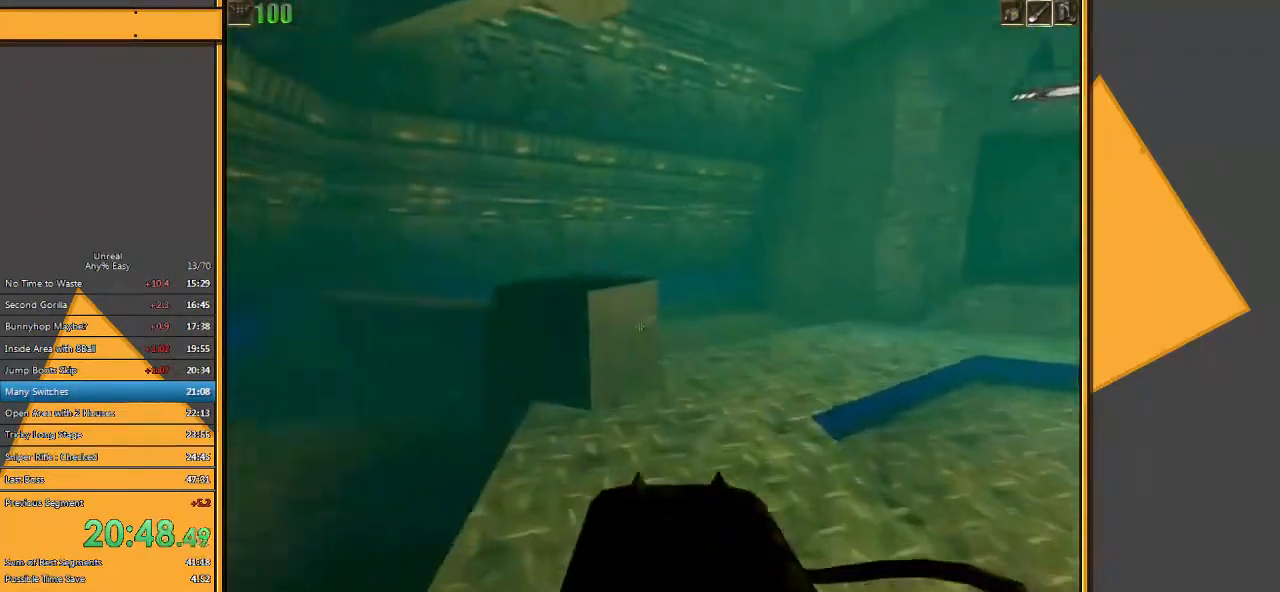
{"keys": ["w"], "mouse": [], "events": []}
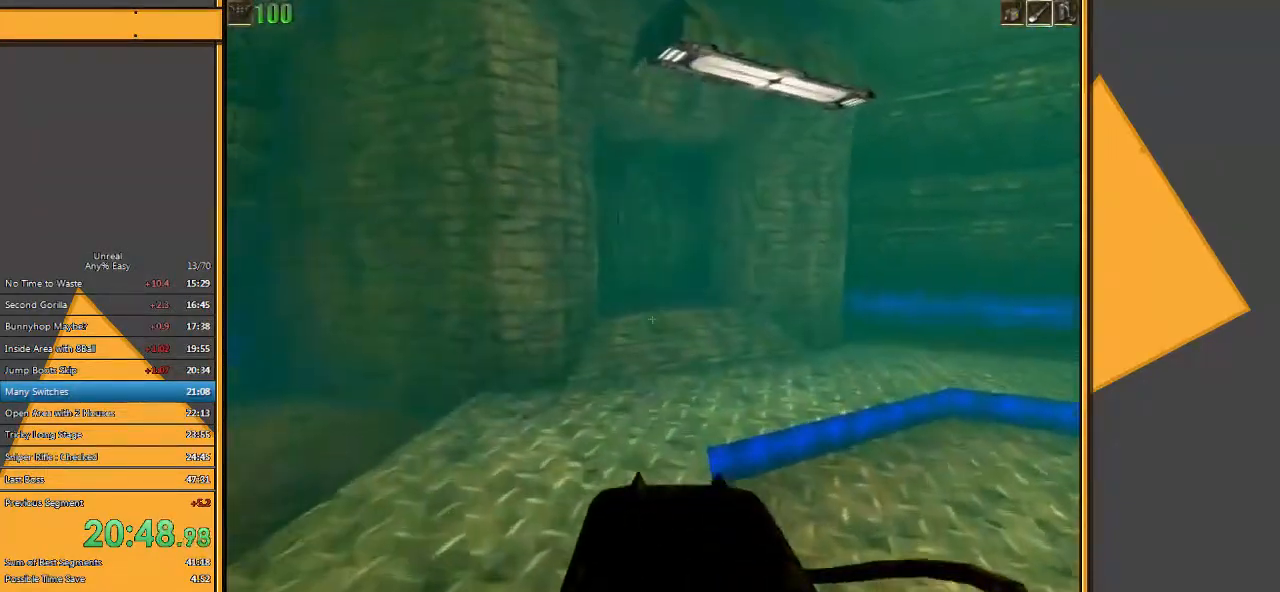
{"keys": ["w"], "mouse": [], "events": []}
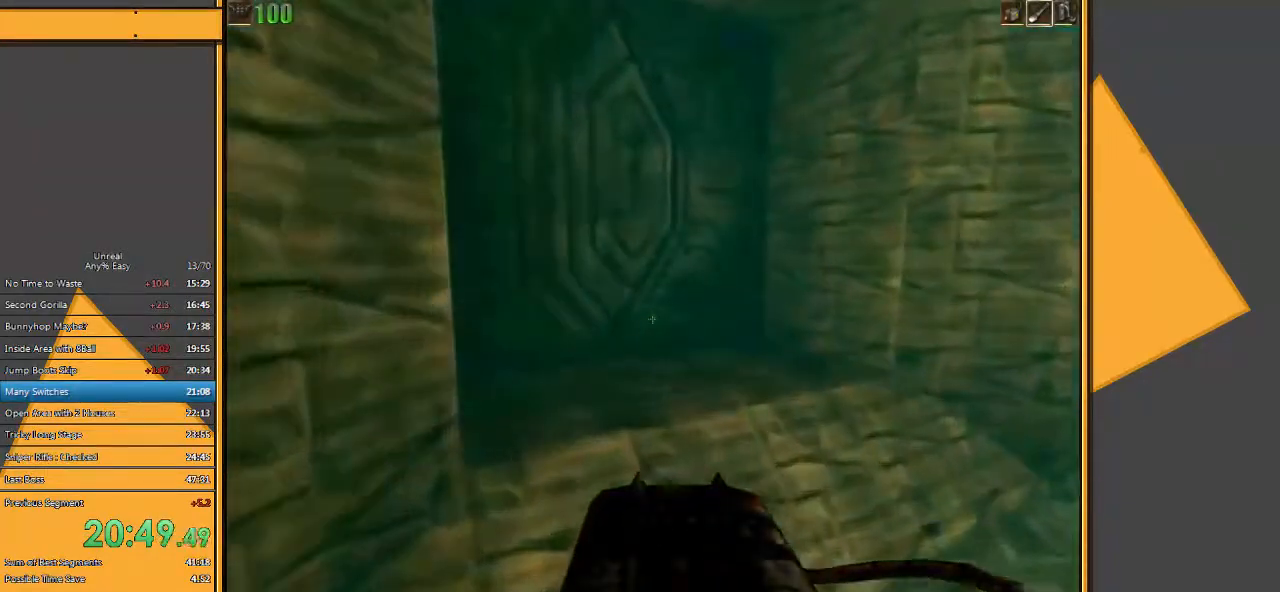
{"keys": ["w"], "mouse": [], "events": [[317, "a", "down"], [483, "a", "up"]]}
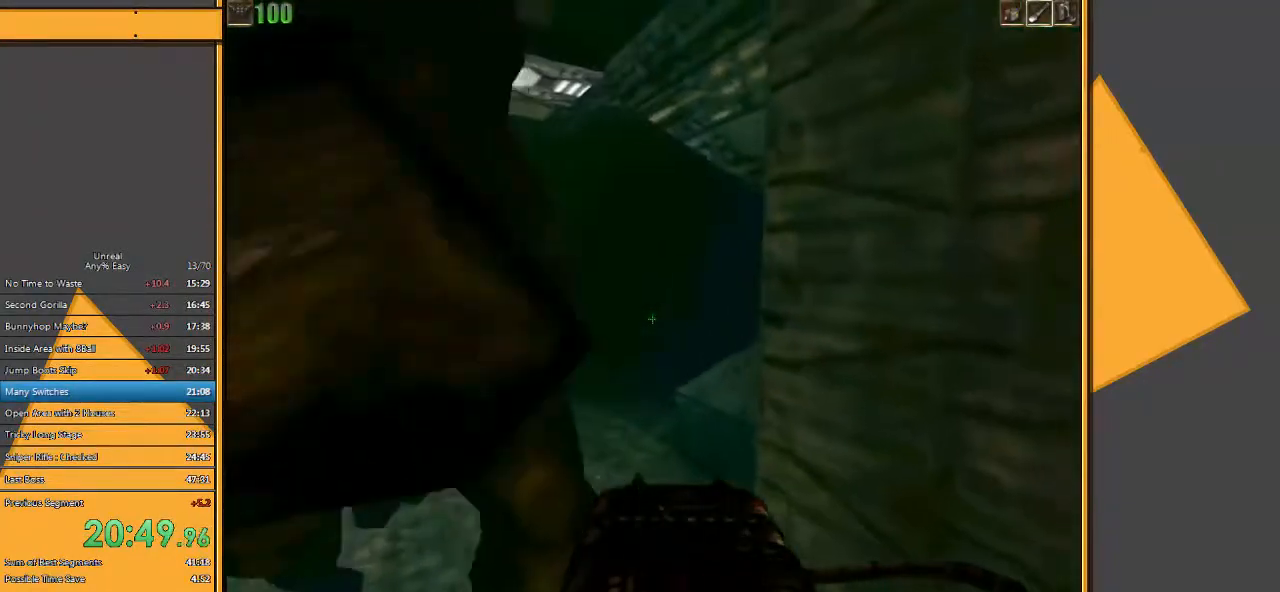
{"keys": ["w"], "mouse": [], "events": [[200, "a", "down"], [300, "a", "up"]]}
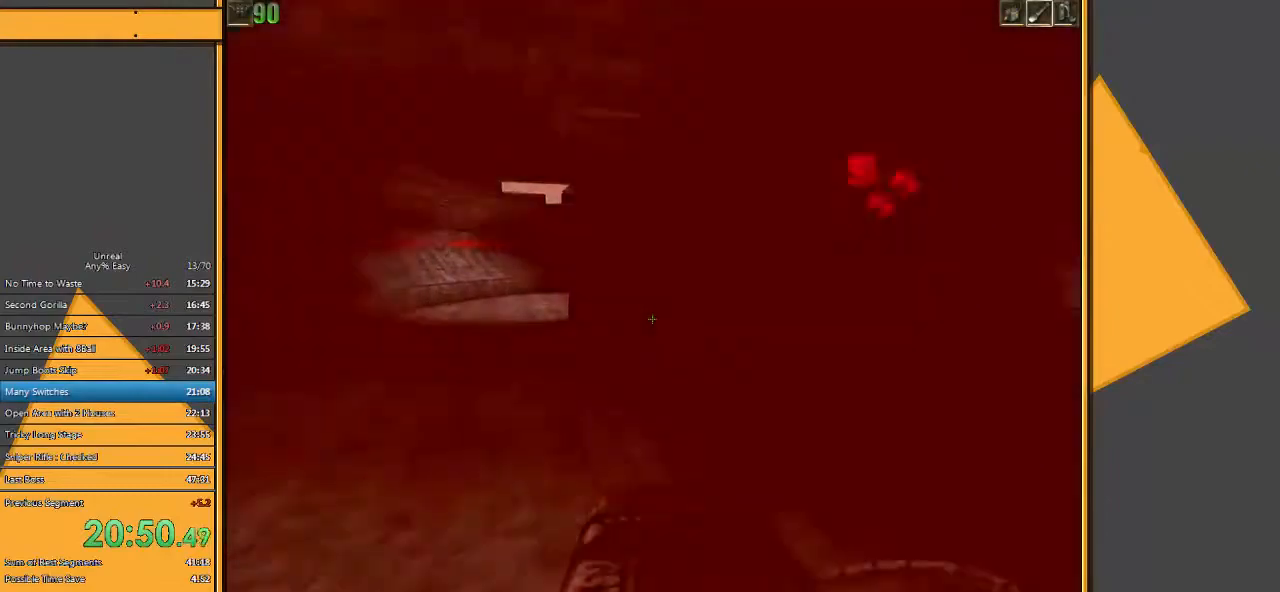
{"keys": ["d", "w"], "mouse": [], "events": [[467, "d", "down"]]}
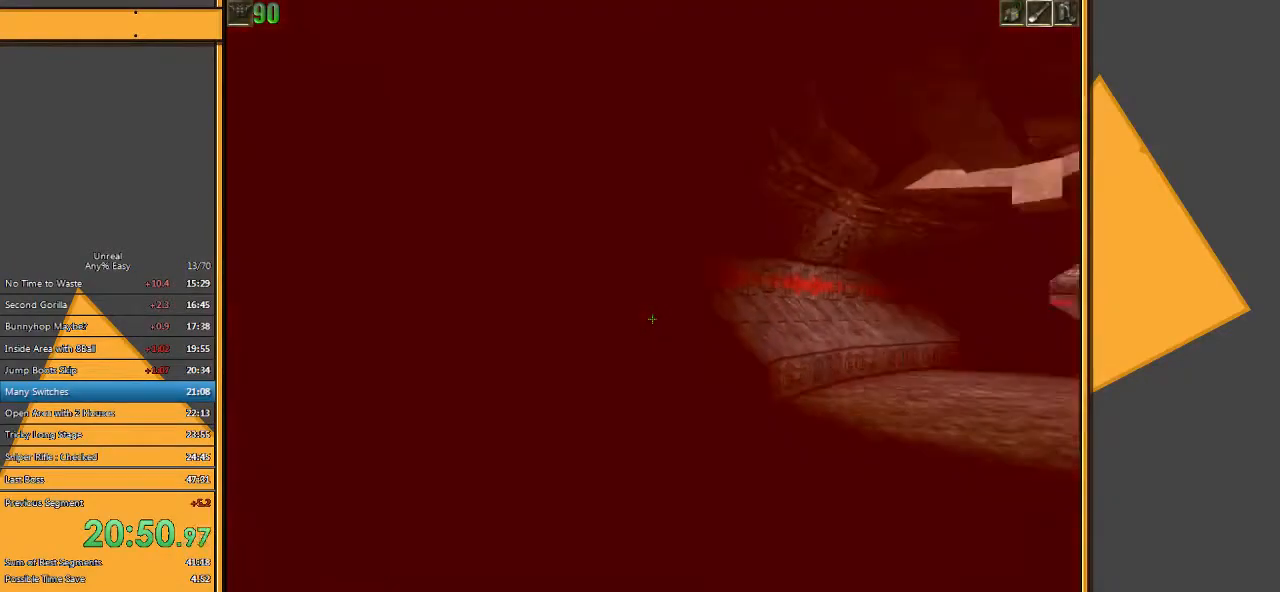
{"keys": ["w"], "mouse": [], "events": [[350, "d", "up"]]}
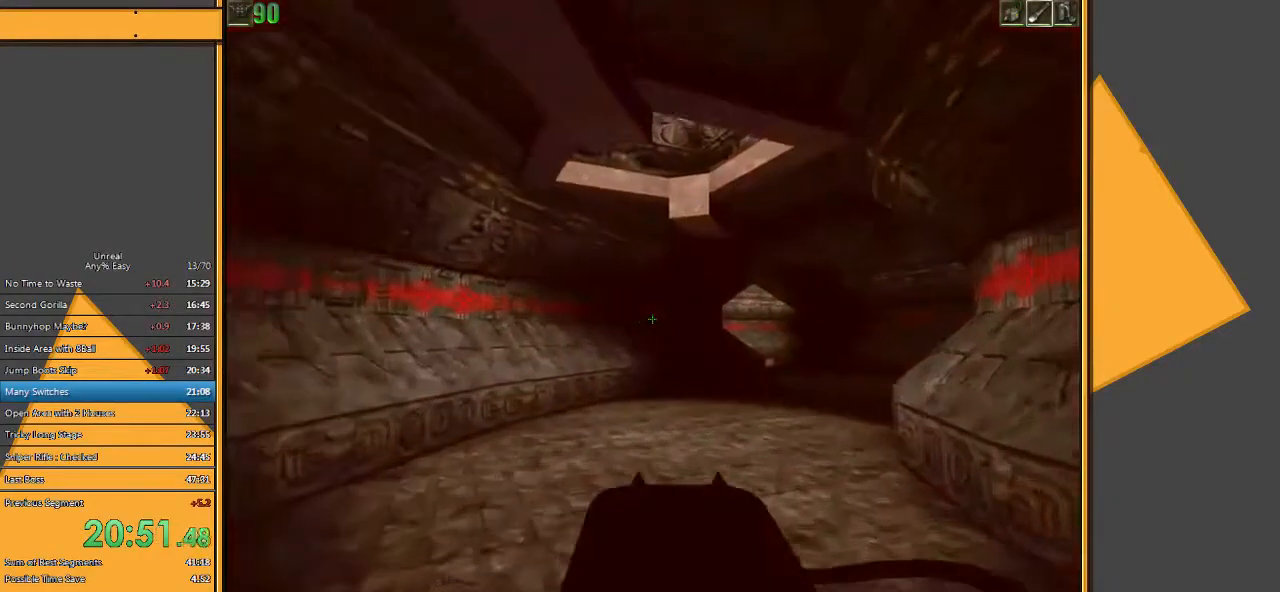
{"keys": ["d", "w"], "mouse": [], "events": [[117, "d", "down"], [217, "d", "up"], [300, "d", "down"]]}
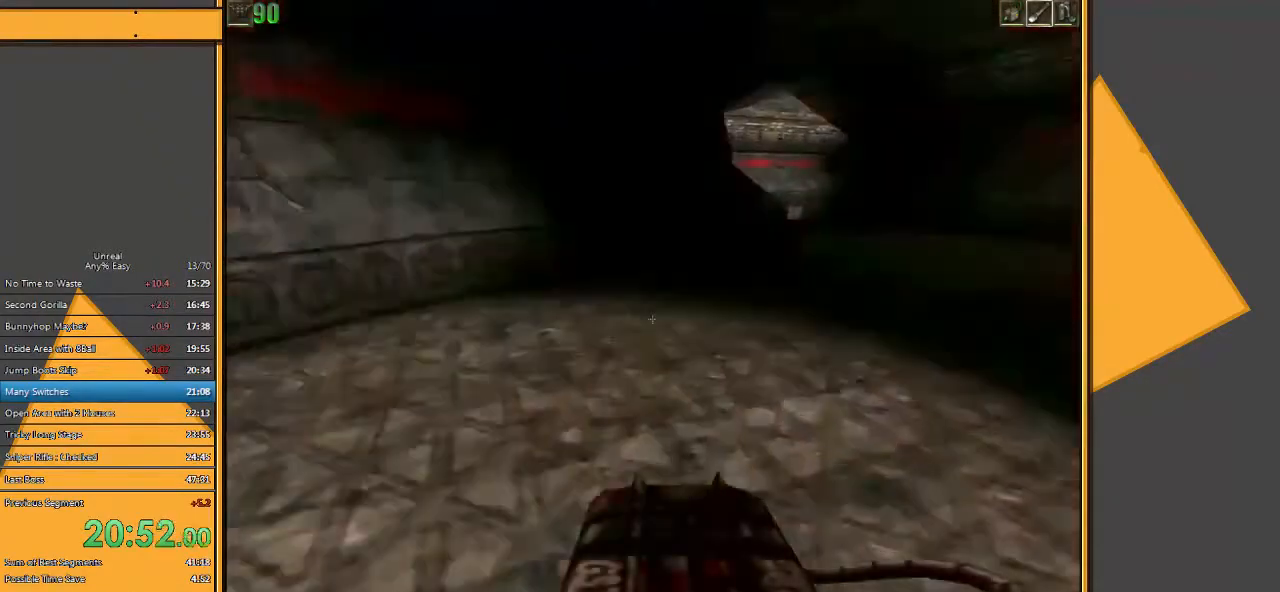
{"keys": ["w"], "mouse": [], "events": [[100, "d", "up"]]}
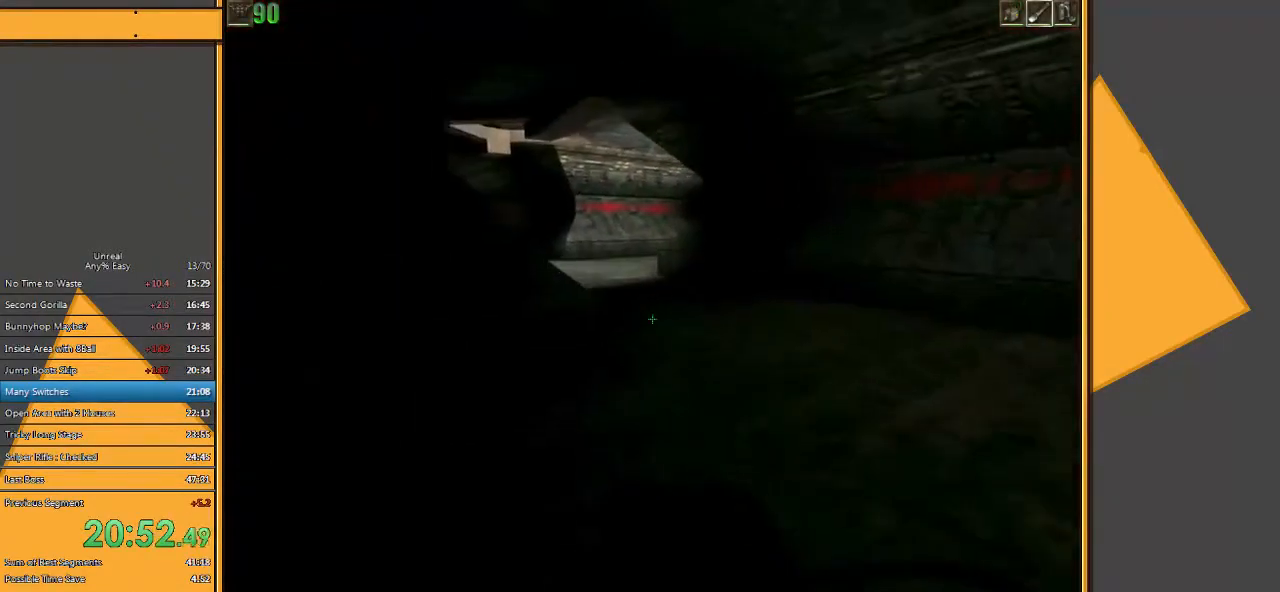
{"keys": ["w"], "mouse": [], "events": [[33, "d", "down"], [317, "d", "up"]]}
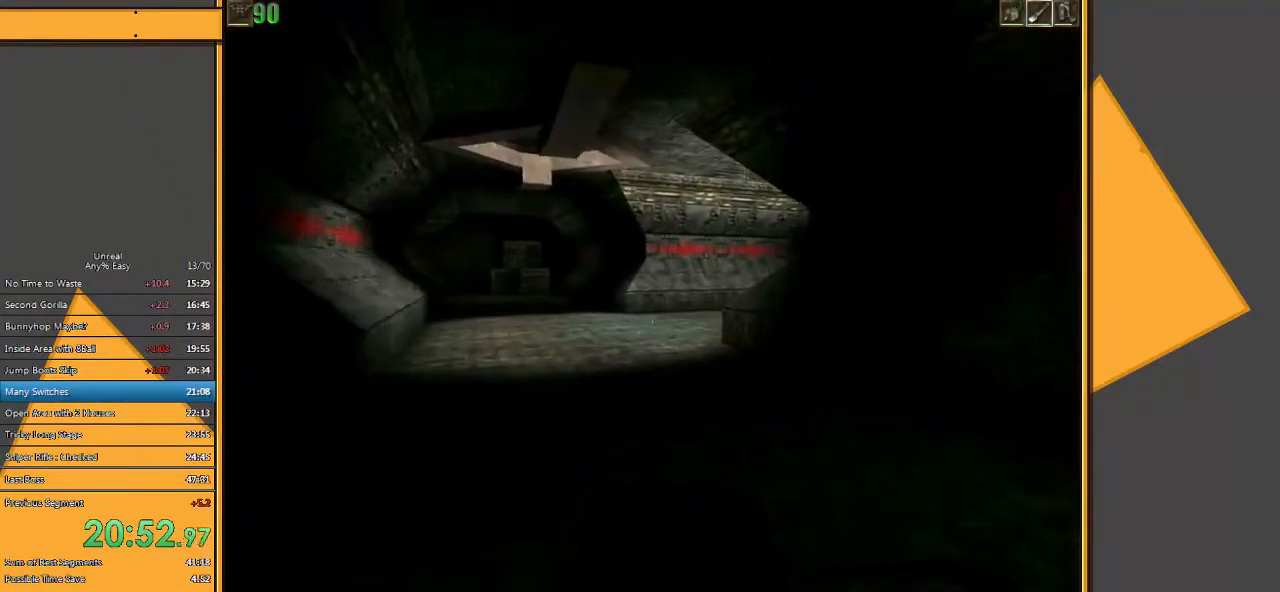
{"keys": ["w"], "mouse": [], "events": [[83, "a", "down"], [200, "a", "up"], [233, "a", "down"], [400, "a", "up"]]}
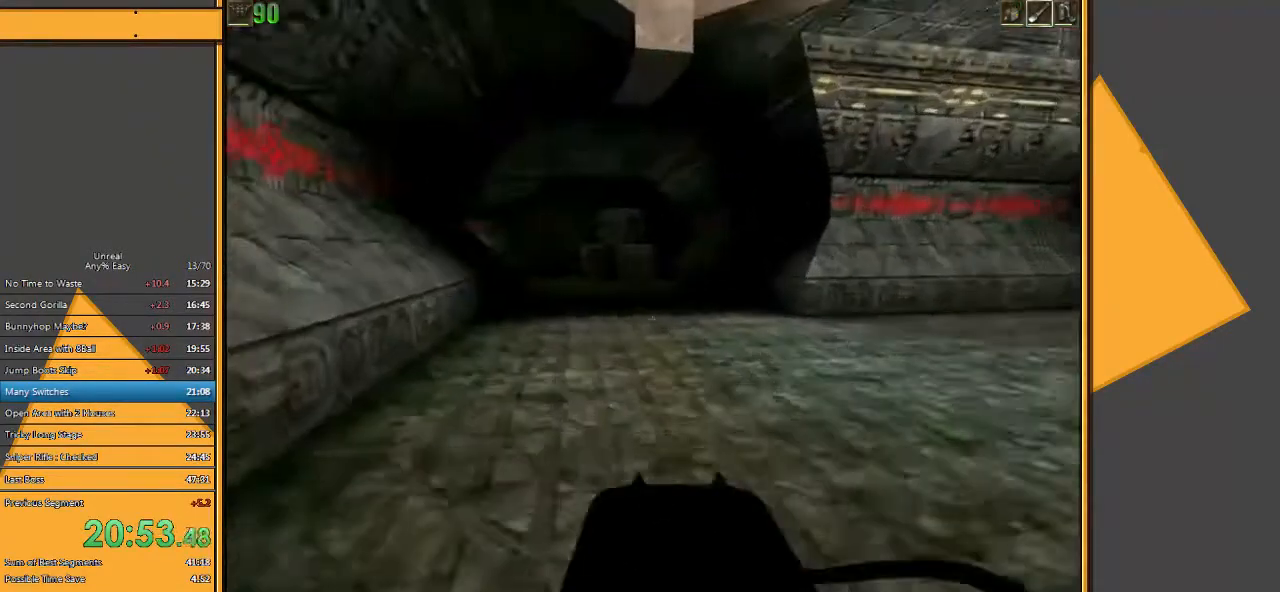
{"keys": ["w"], "mouse": [], "events": []}
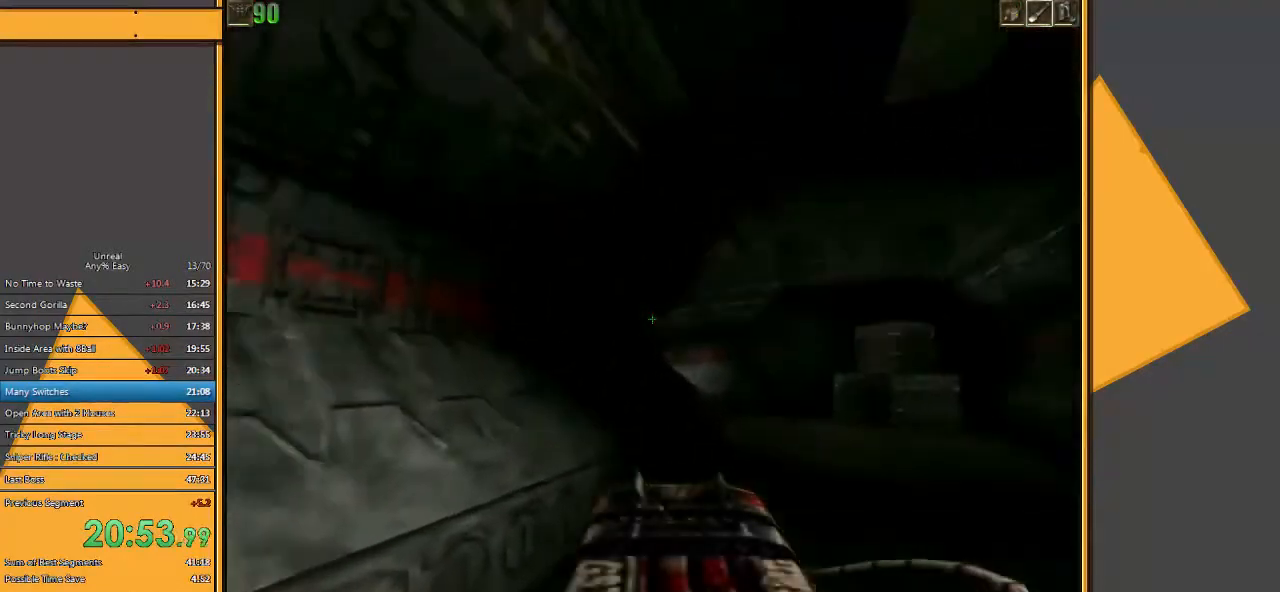
{"keys": ["w"], "mouse": [], "events": [[17, "d", "down"], [83, "d", "up"], [183, "d", "down"], [400, "d", "up"]]}
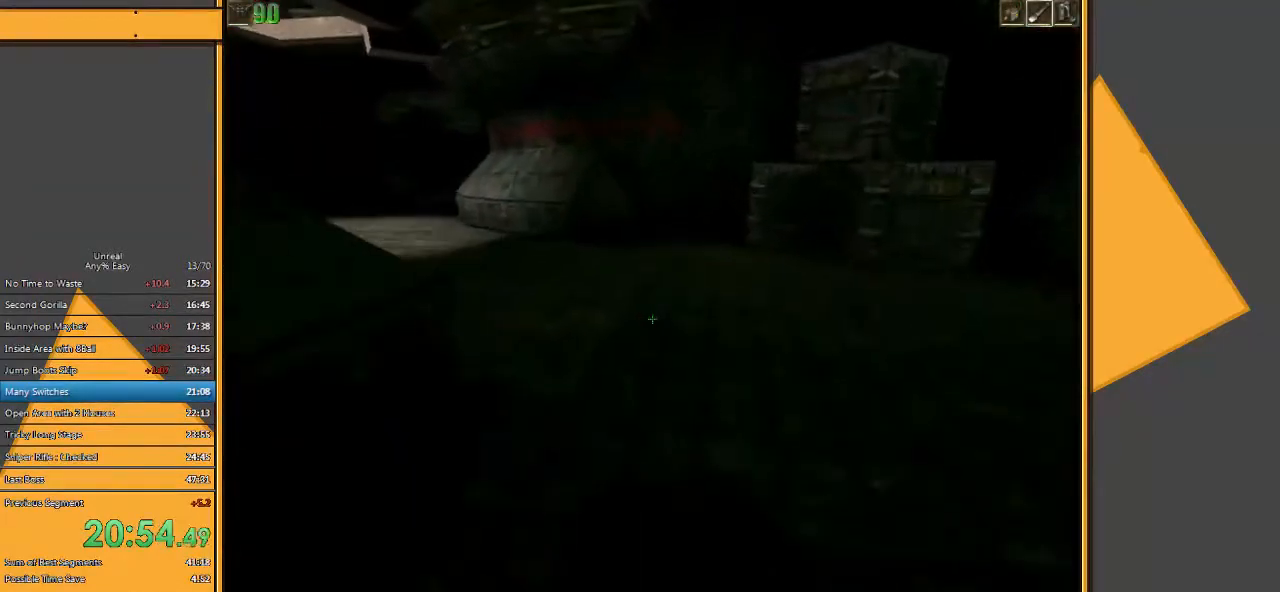
{"keys": ["w"], "mouse": [], "events": [[367, "a", "down"], [467, "a", "up"]]}
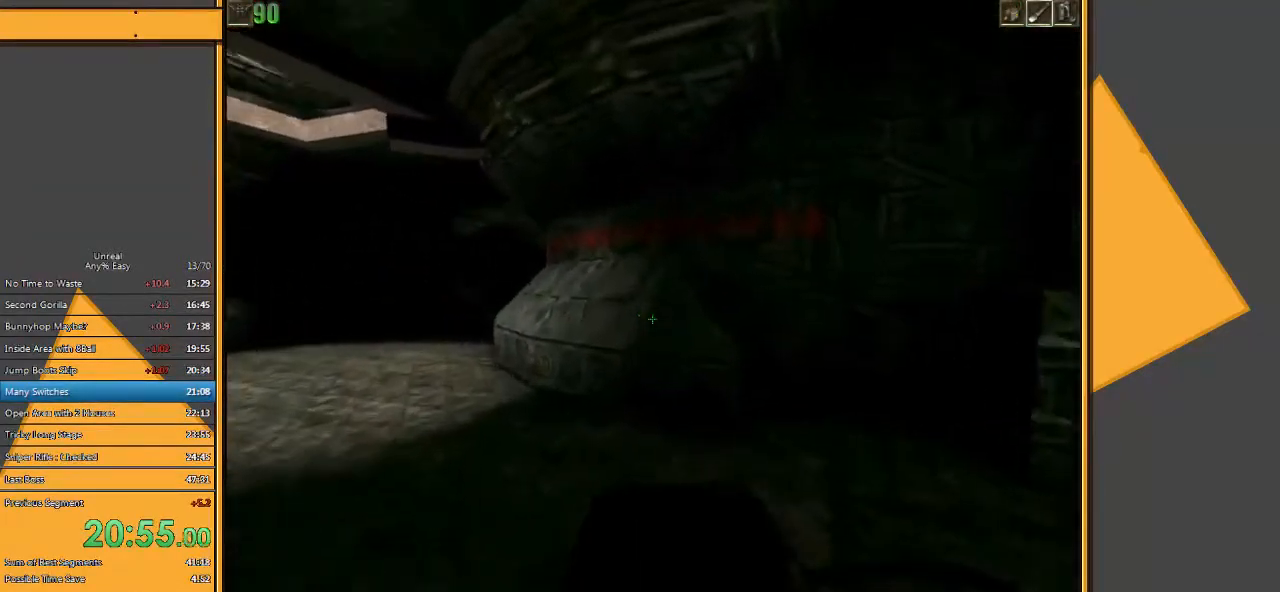
{"keys": ["a", "w"], "mouse": [], "events": [[33, "a", "down"]]}
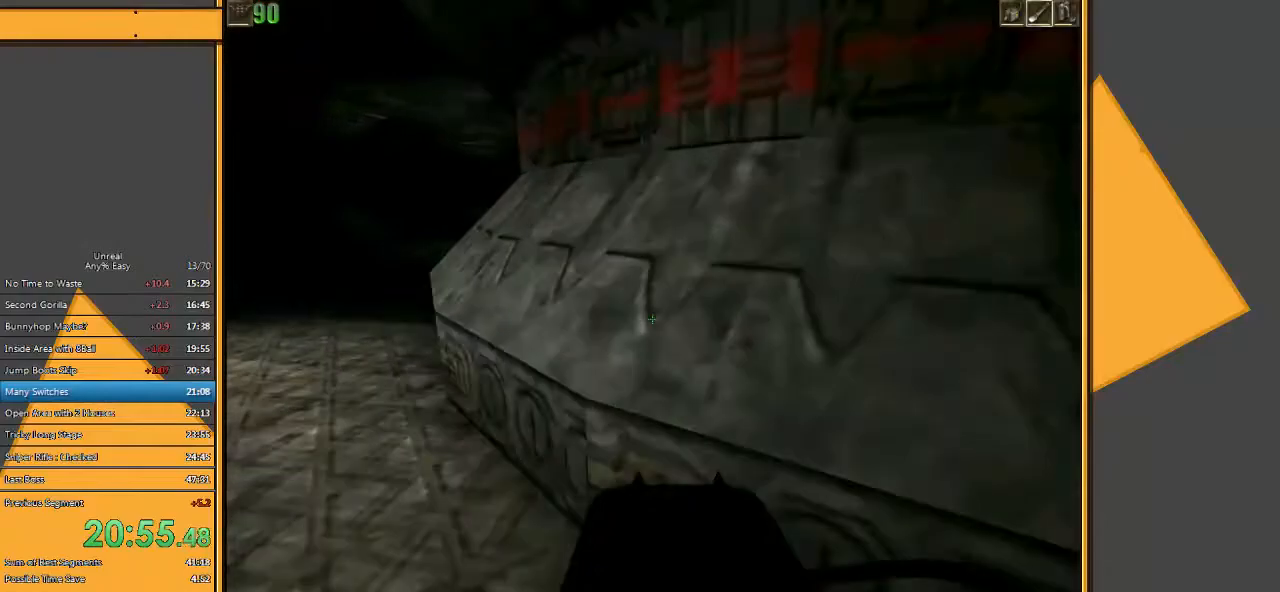
{"keys": ["a", "w"], "mouse": [], "events": []}
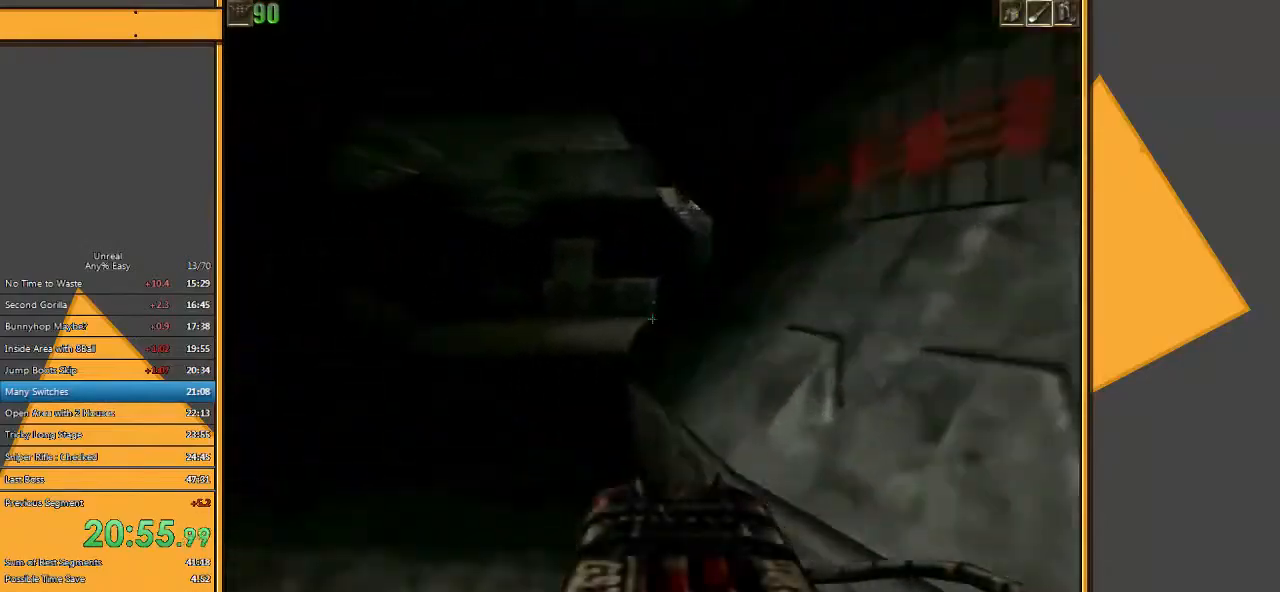
{"keys": ["w"], "mouse": [], "events": [[83, "a", "up"], [150, "d", "down"], [217, "d", "up"], [283, "d", "down"], [400, "d", "up"]]}
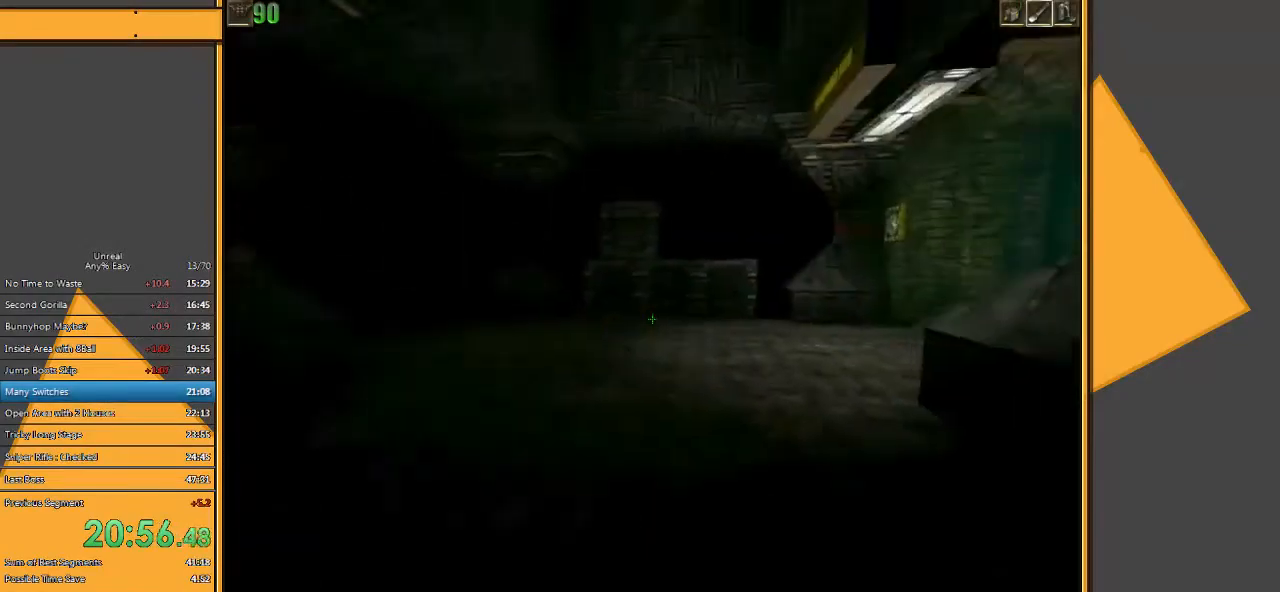
{"keys": ["w"], "mouse": [], "events": []}
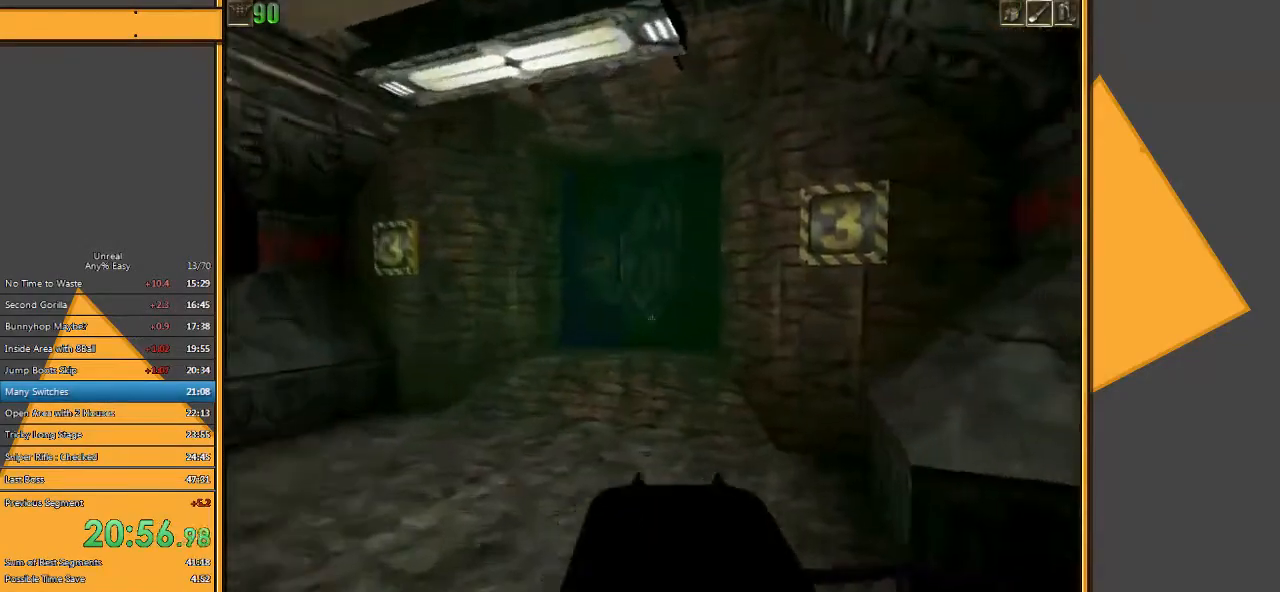
{"keys": ["w"], "mouse": [], "events": []}
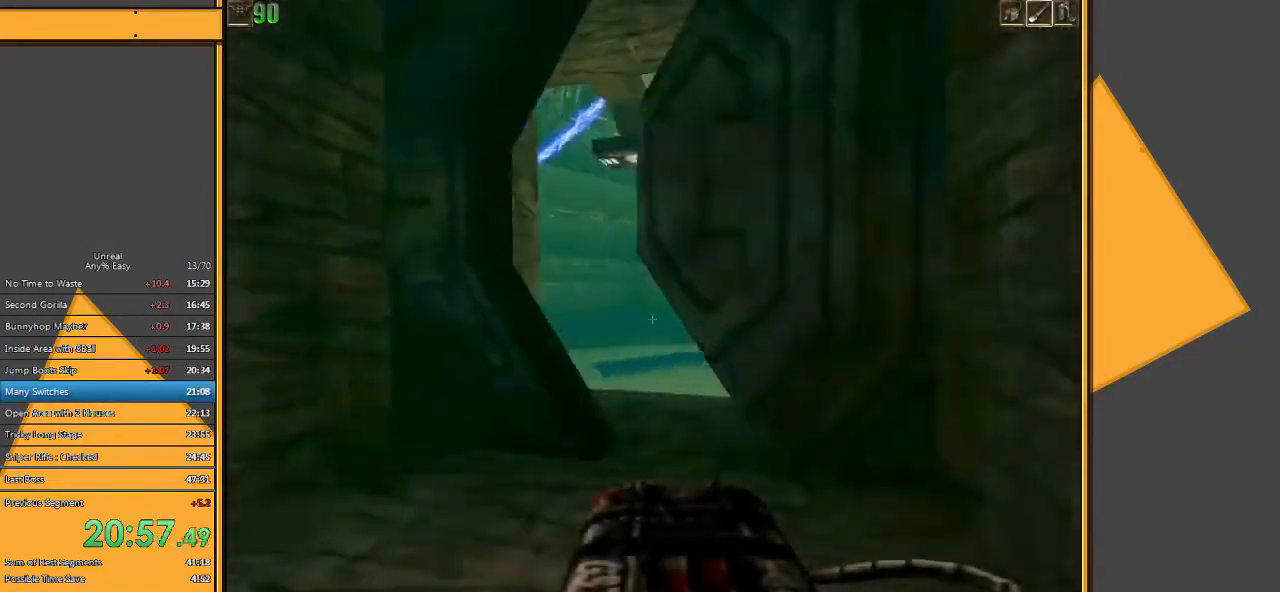
{"keys": ["d", "w"], "mouse": [], "events": [[250, "d", "down"], [317, "d", "up"], [383, "d", "down"]]}
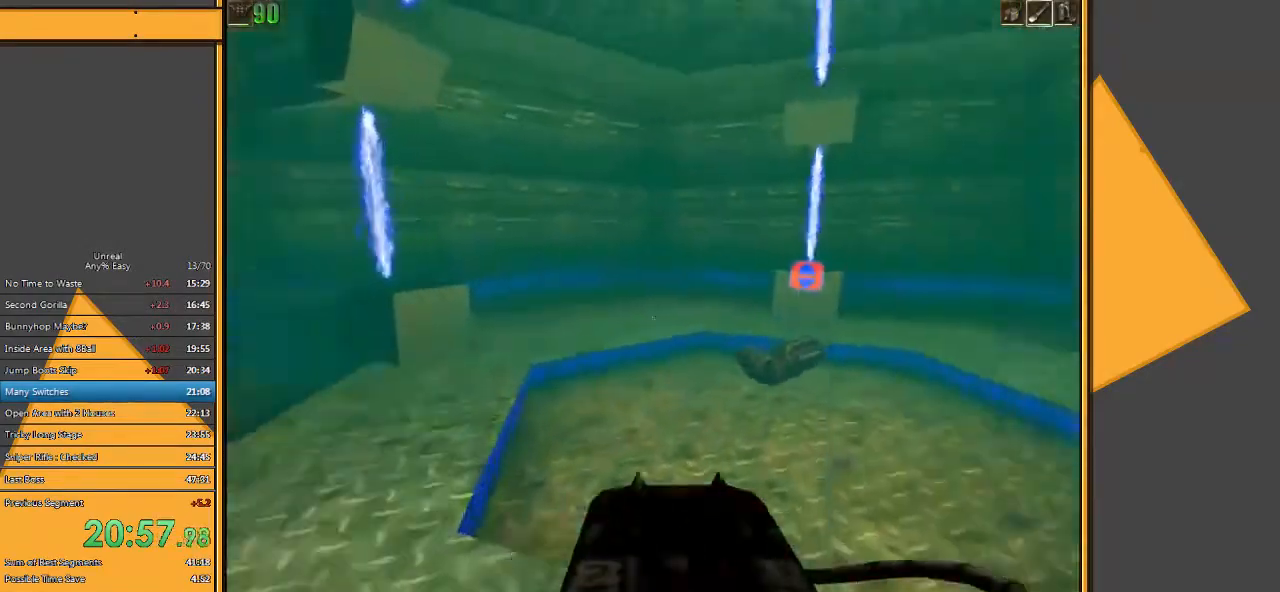
{"keys": ["w"], "mouse": [], "events": [[17, "d", "up"], [300, "a", "down"], [467, "a", "up"]]}
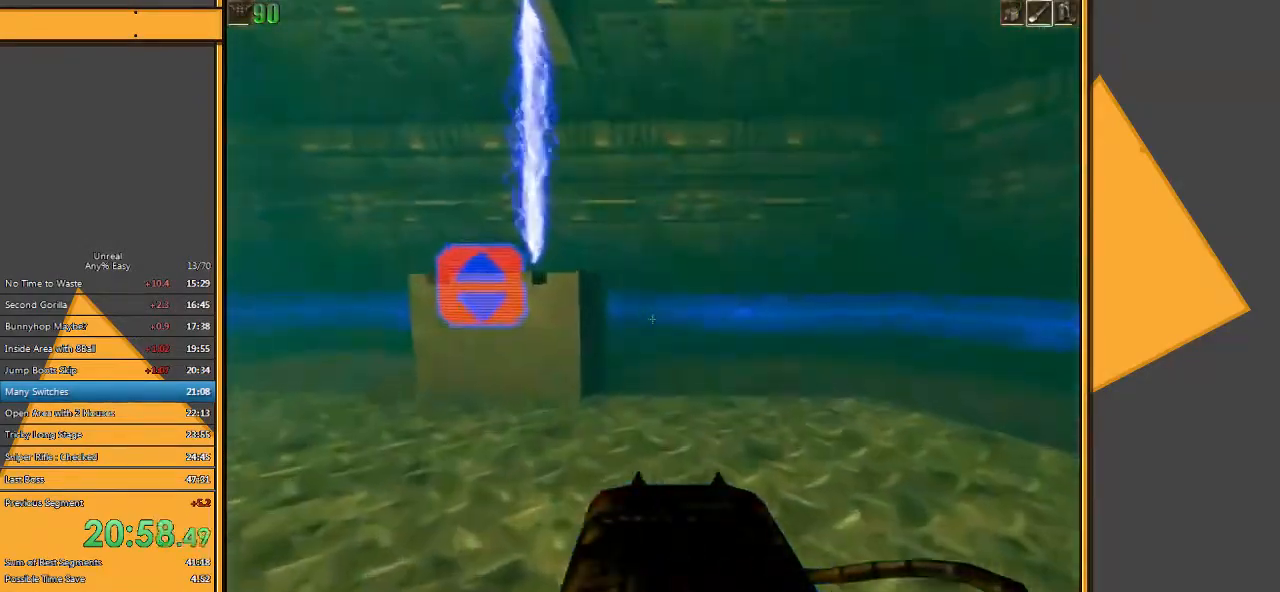
{"keys": ["d", "w"], "mouse": [], "events": [[100, "a", "down"], [383, "a", "up"], [417, "d", "down"]]}
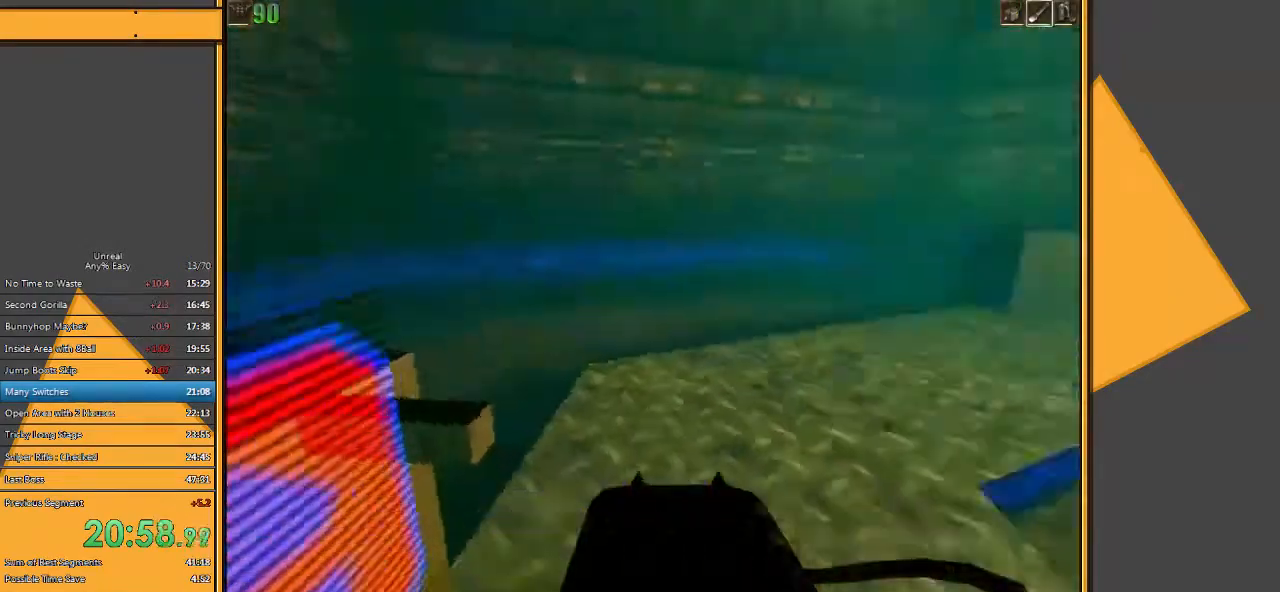
{"keys": ["w"], "mouse": [], "events": [[233, "d", "up"]]}
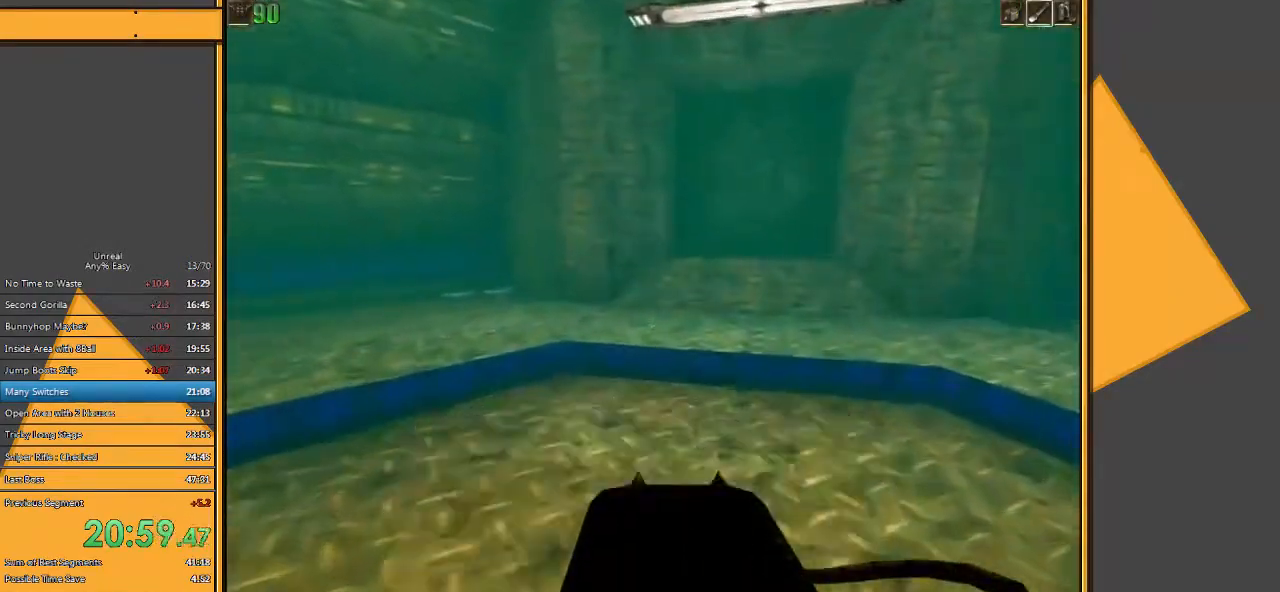
{"keys": ["d", "w"], "mouse": [], "events": [[50, "a", "down"], [117, "a", "up"], [317, "d", "down"]]}
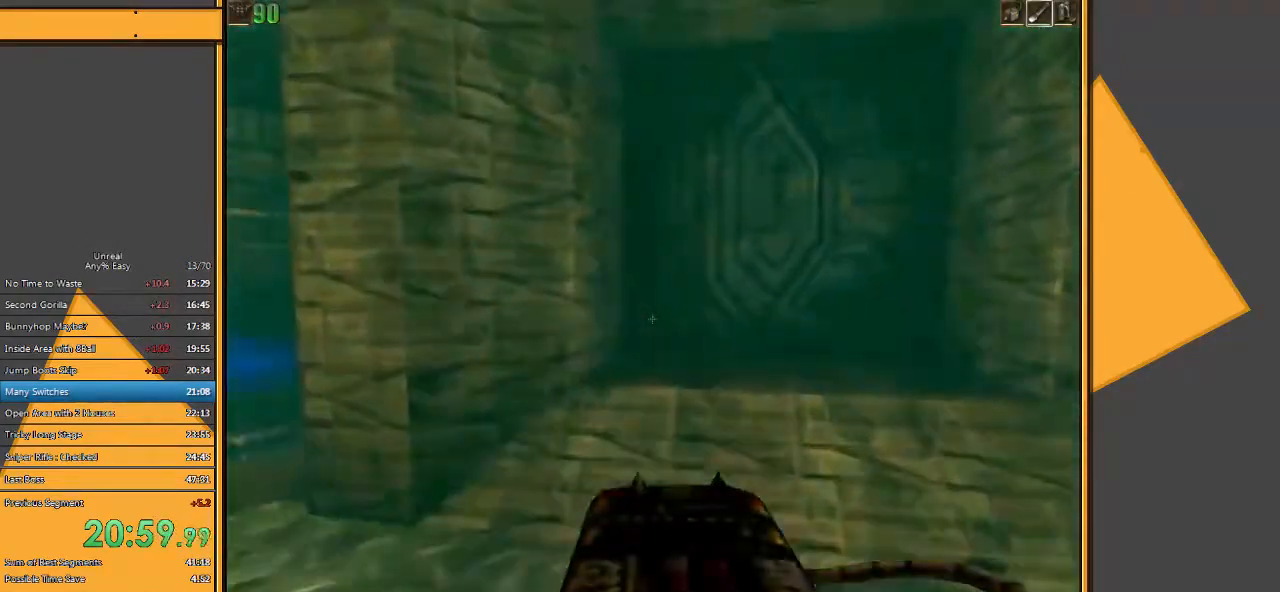
{"keys": ["w"], "mouse": [], "events": [[150, "d", "up"]]}
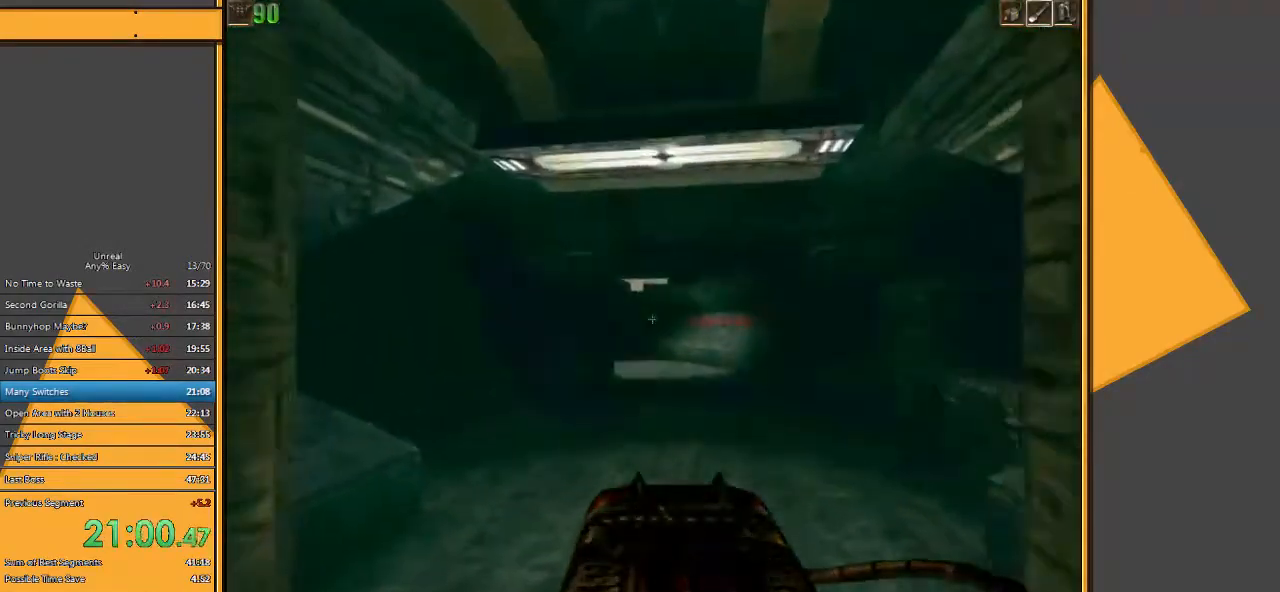
{"keys": ["d", "w"], "mouse": [], "events": [[333, "d", "down"]]}
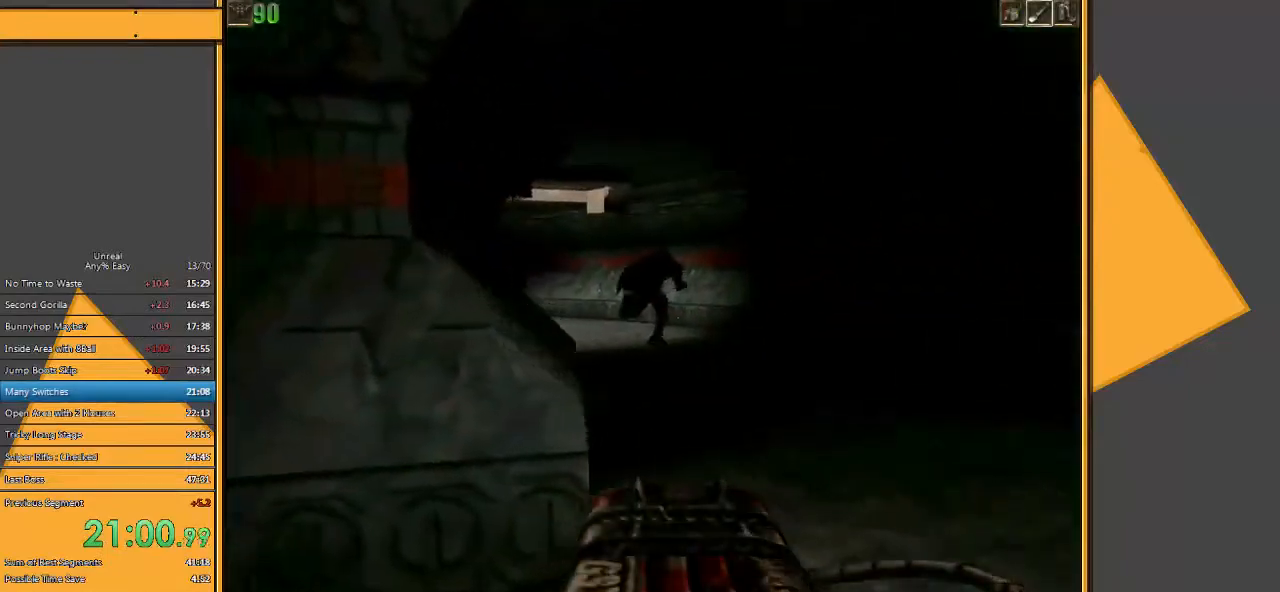
{"keys": ["d", "w"], "mouse": [], "events": [[283, "d", "up"], [383, "d", "down"]]}